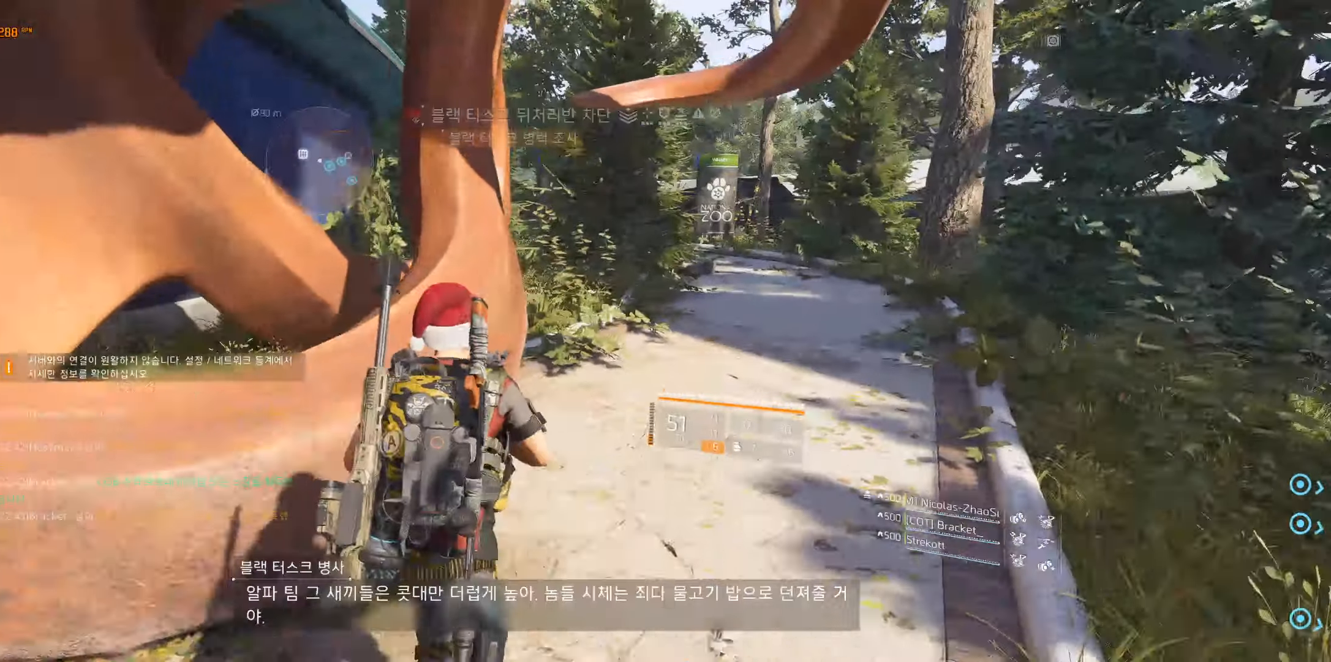
Gameplay with a controller (Xbox layout); each line is a JSON object with the inputs held at the frame after it. "events" lists button and stick changes between this image and that frame as [ms after this image, input, new state], when the widget could be followed in between. Not read: DPAD_DOWN DPAD_LEFT DPAD_RIGHT DPAD_UP HOME L1 L2 L3 R1 R2 R3 other_buttons right_stick.
{"buttons": [], "left_stick": "up", "events": []}
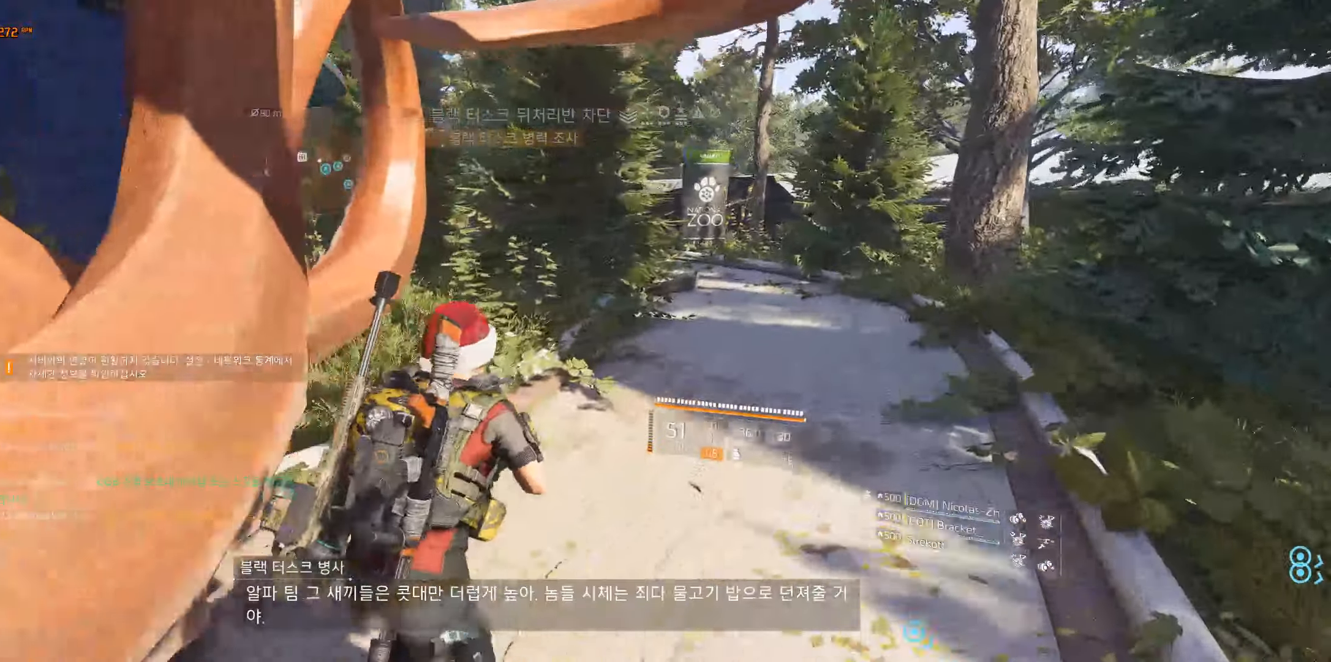
{"buttons": [], "left_stick": "up-right"}
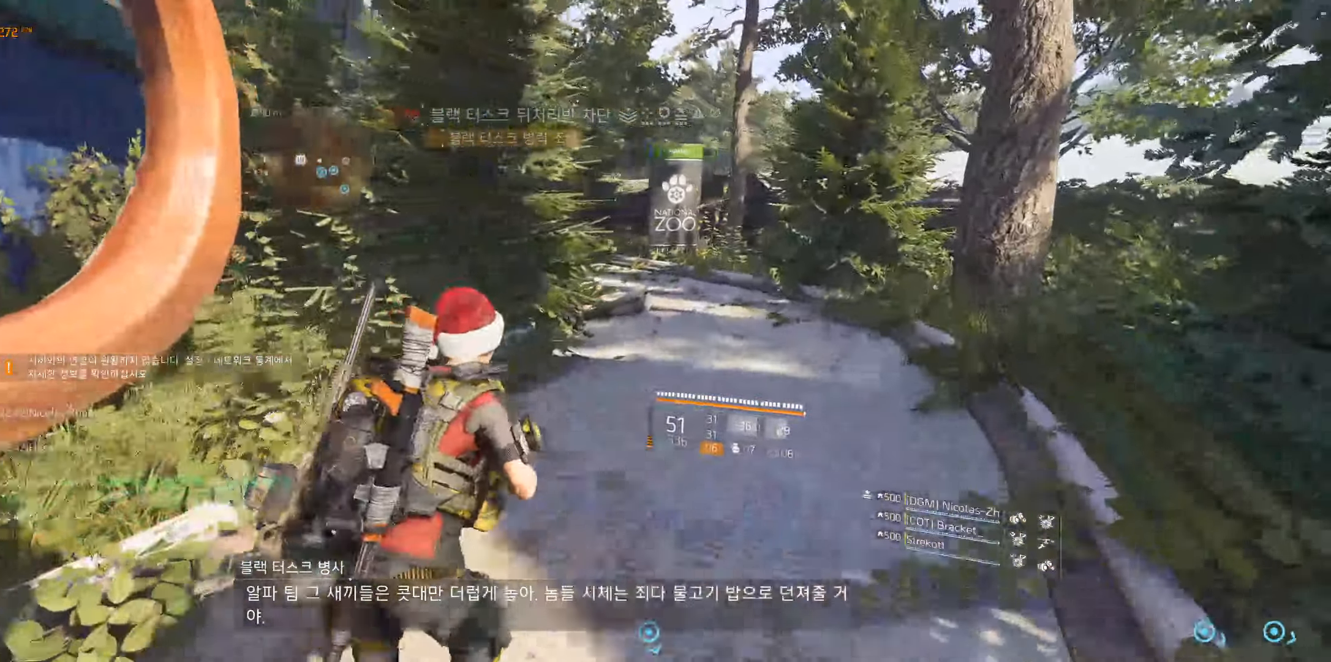
{"buttons": [], "left_stick": "up-right", "events": []}
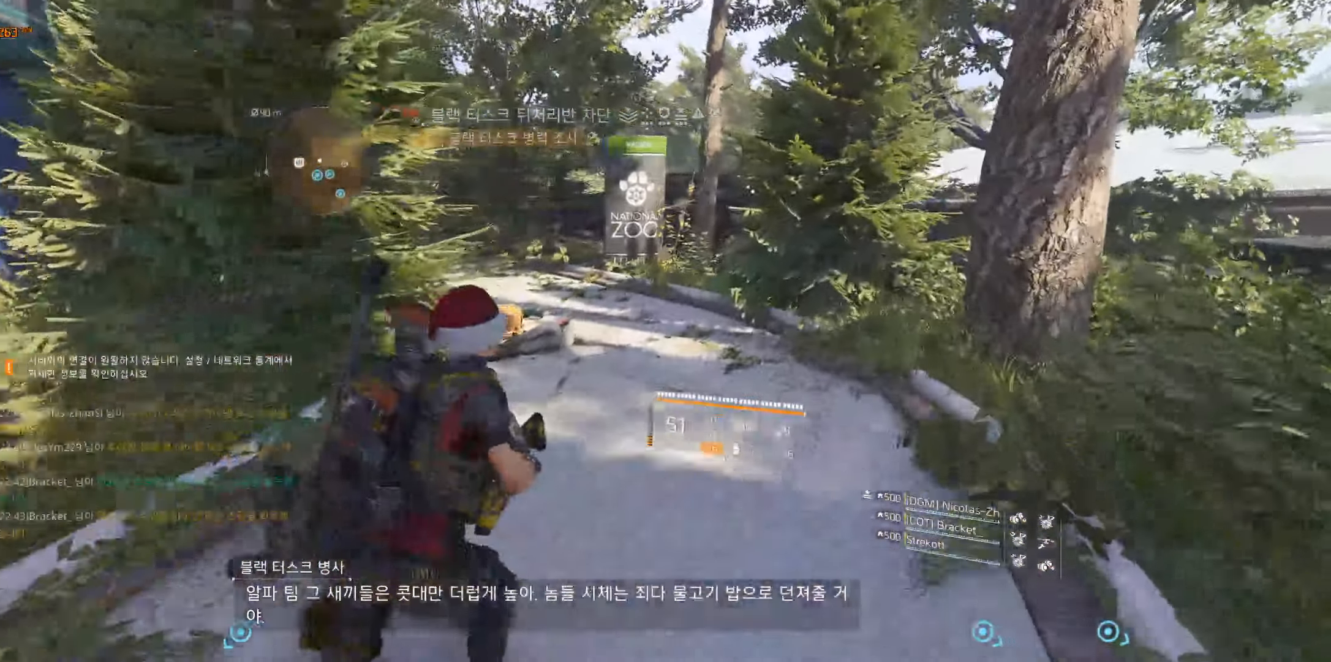
{"buttons": [], "left_stick": "up", "events": [[450, "left_stick", "up"]]}
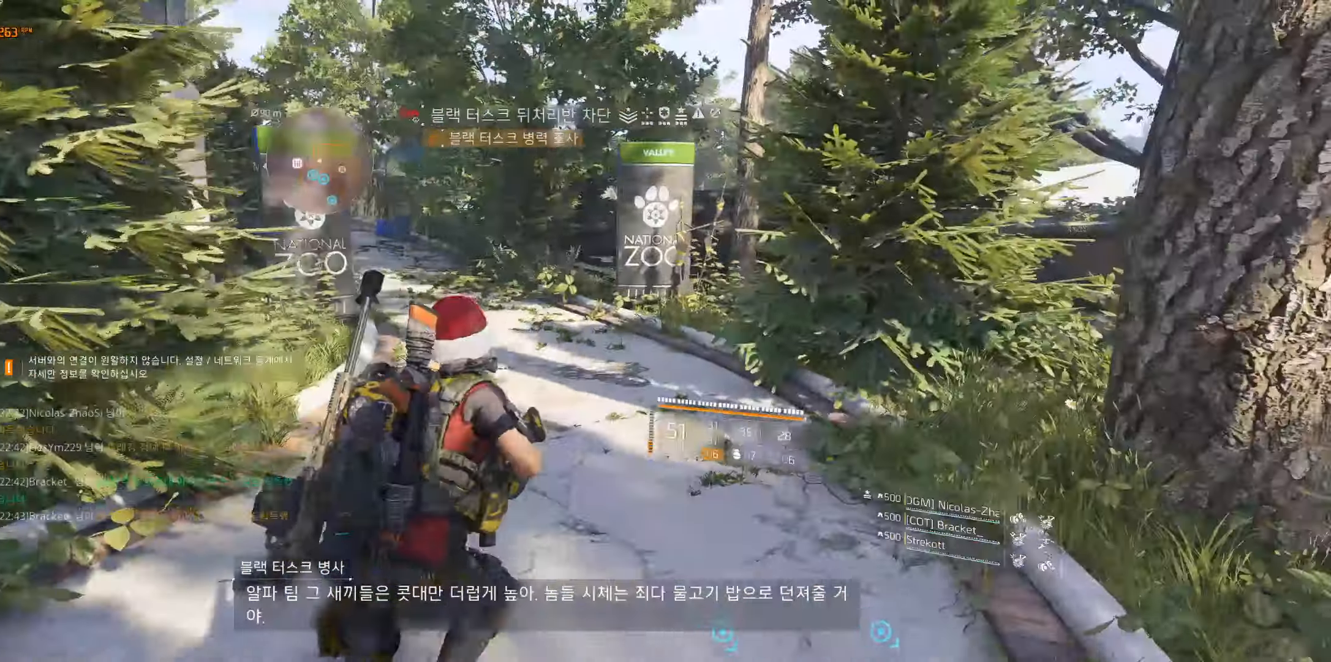
{"buttons": [], "left_stick": "up", "events": []}
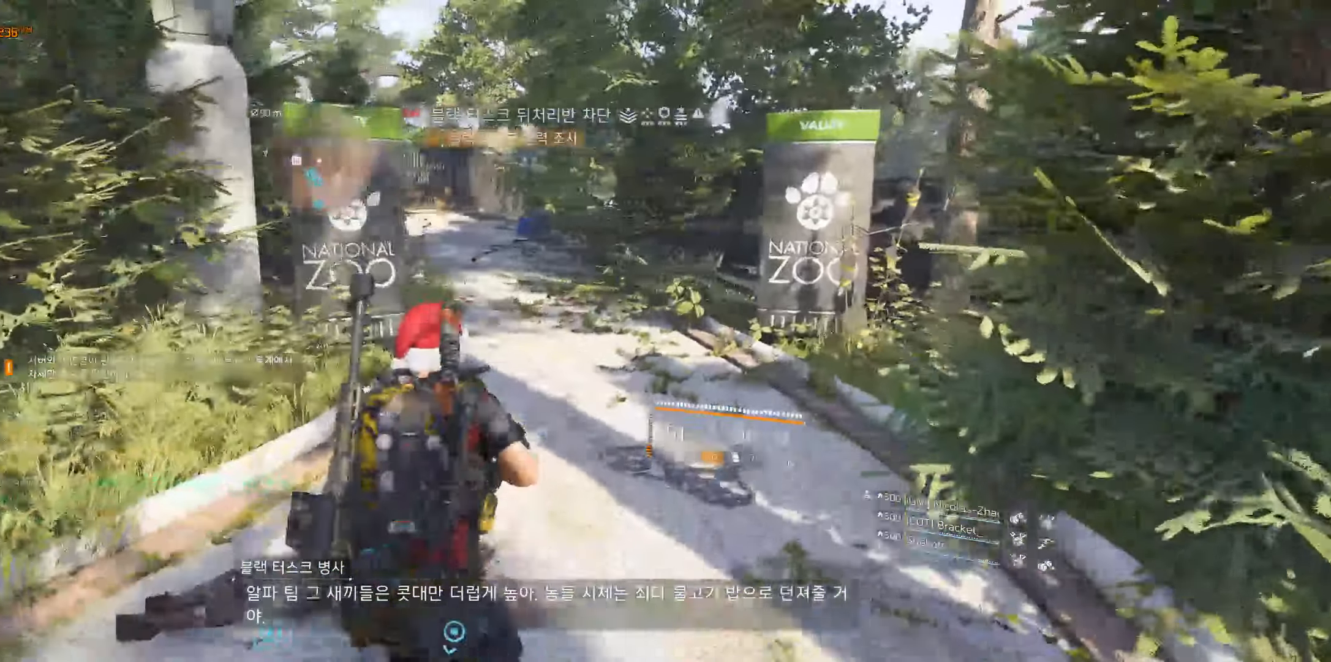
{"buttons": [], "left_stick": "up", "events": []}
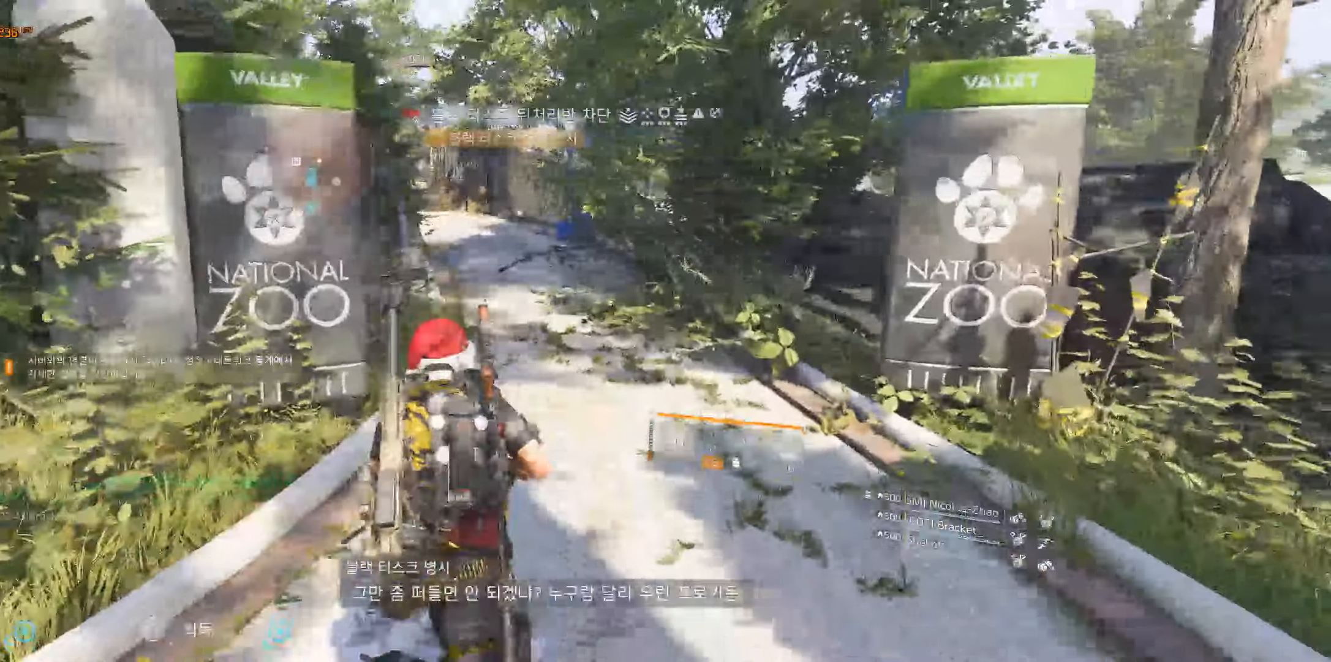
{"buttons": [], "left_stick": "up", "events": []}
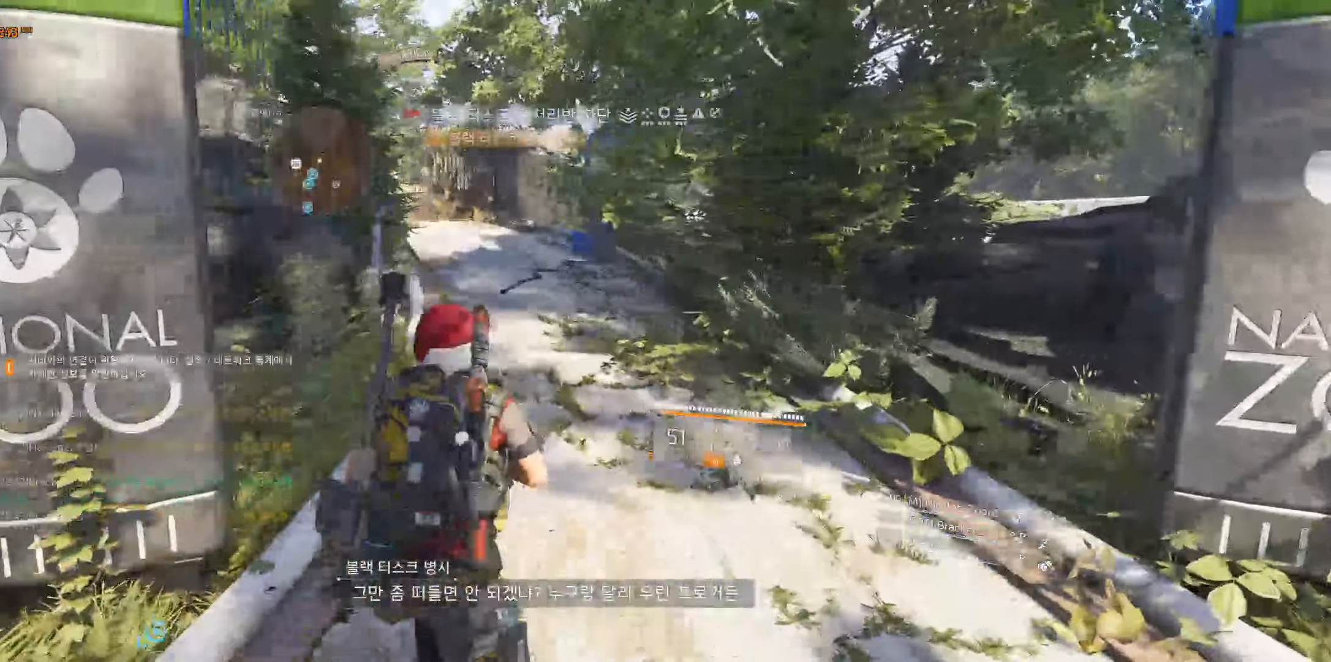
{"buttons": [], "left_stick": "up", "events": []}
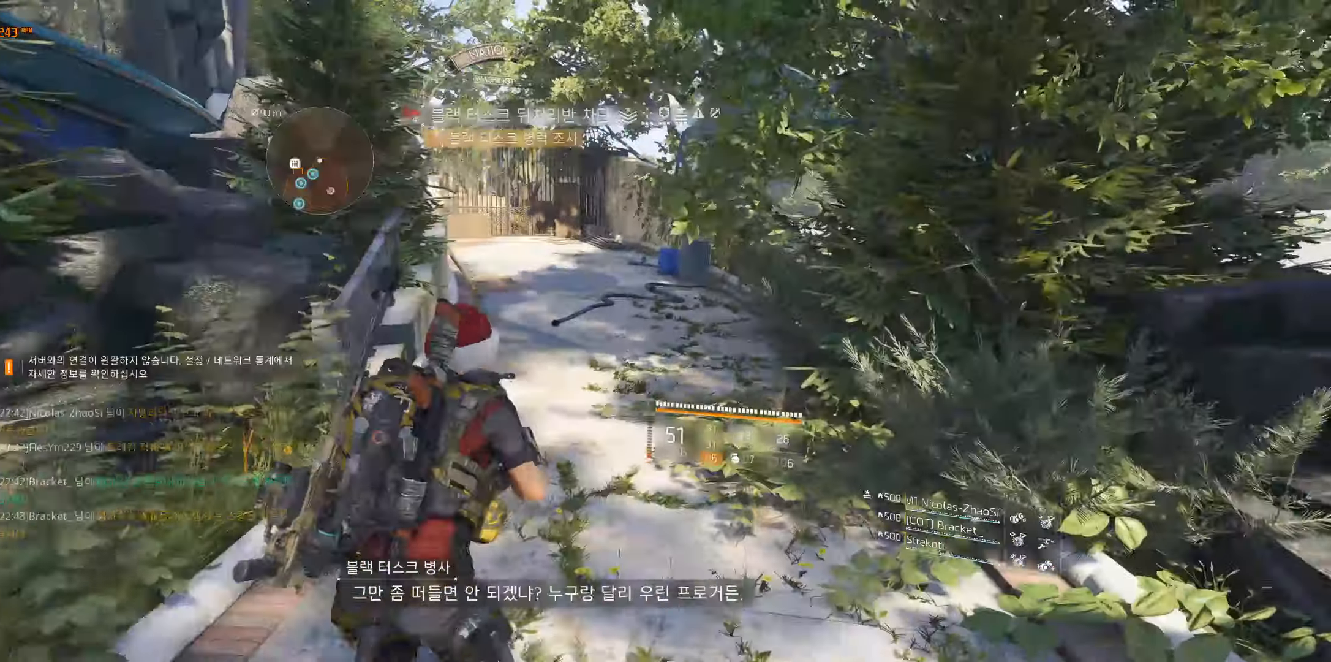
{"buttons": [], "left_stick": "up", "events": []}
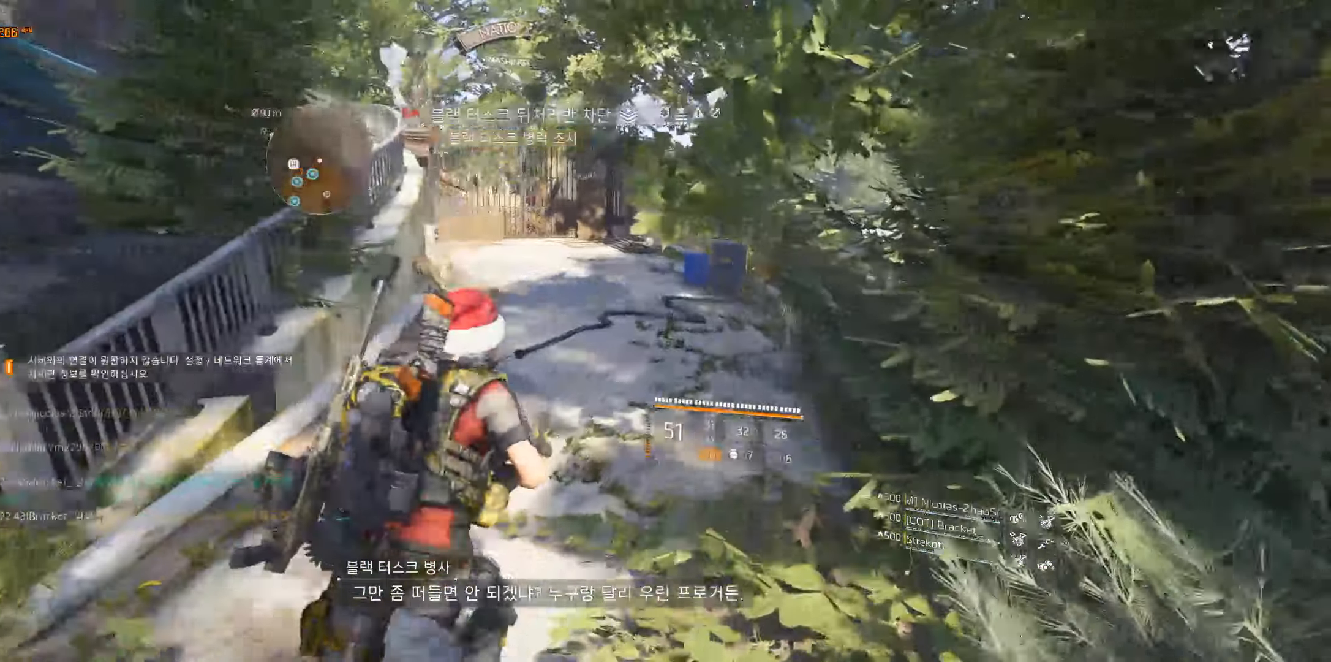
{"buttons": [], "left_stick": "up", "events": []}
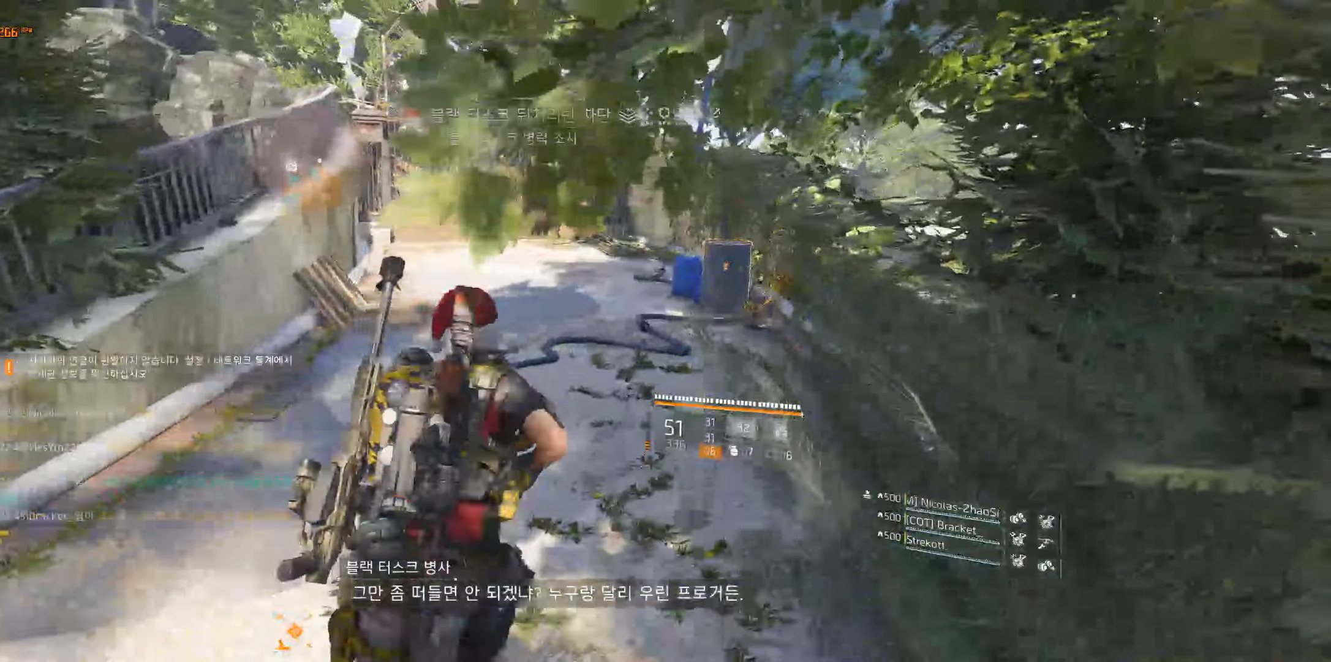
{"buttons": [], "left_stick": "up", "events": []}
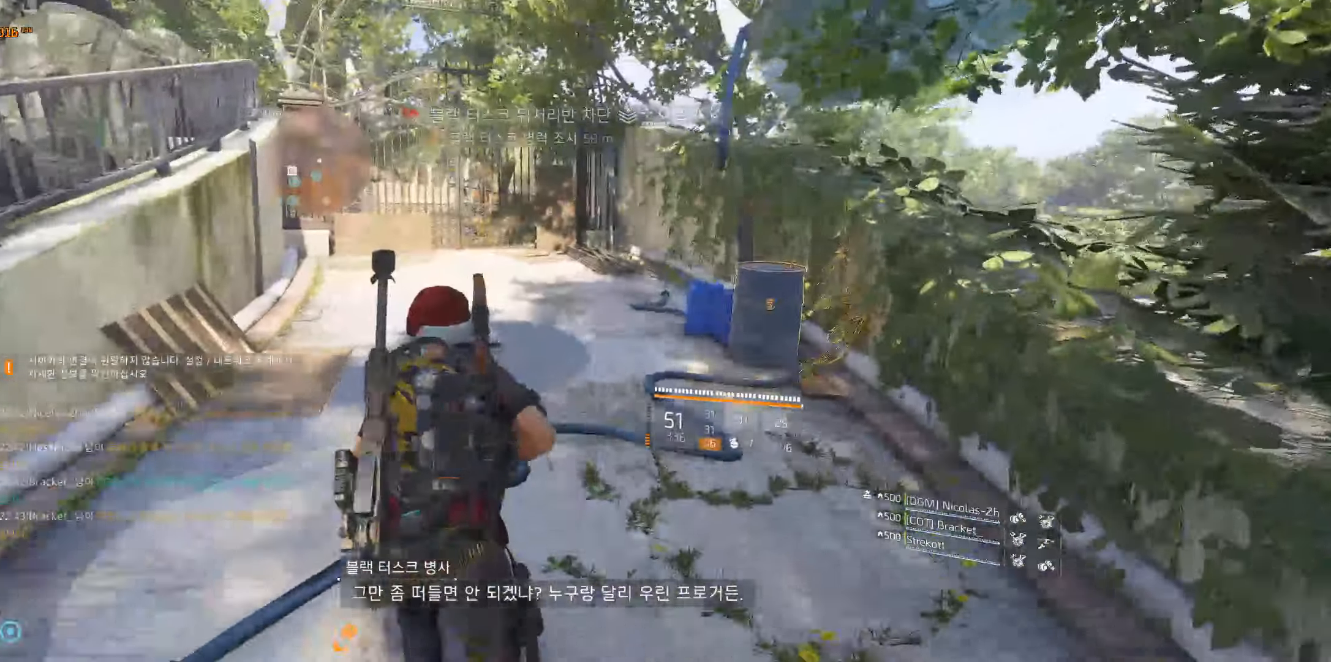
{"buttons": [], "left_stick": "center", "events": [[400, "left_stick", "center"]]}
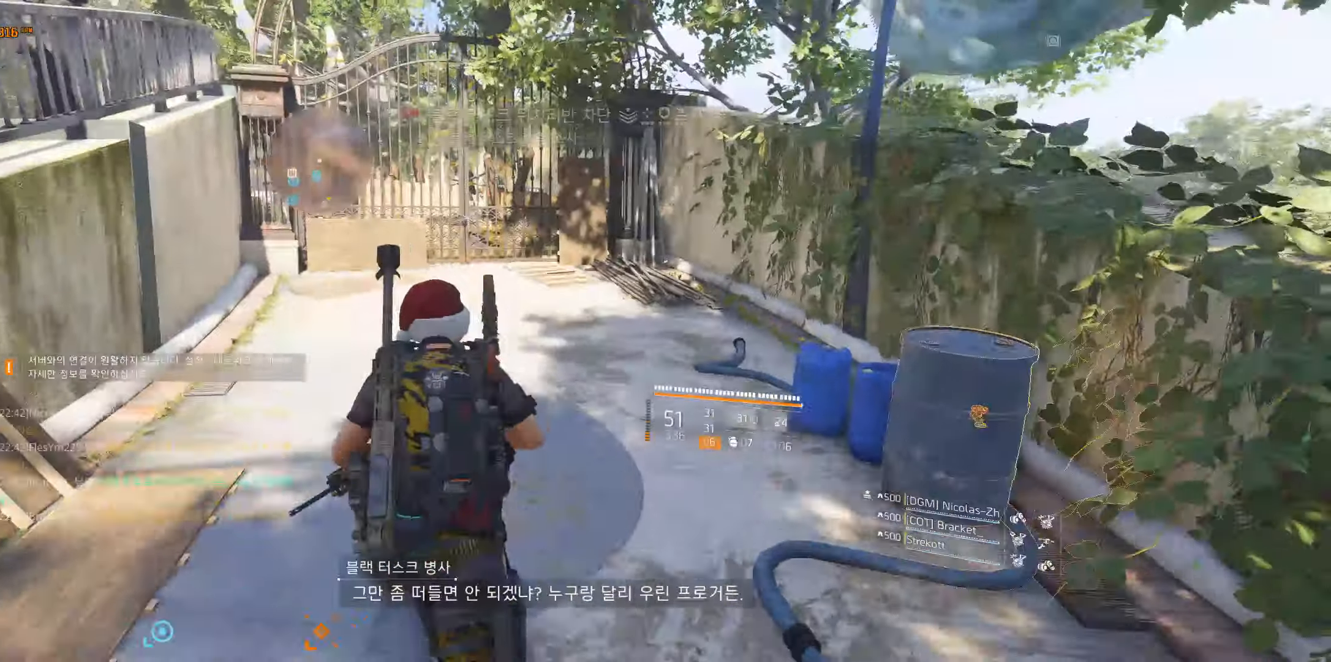
{"buttons": [], "left_stick": "up-right", "events": [[333, "left_stick", "up-right"]]}
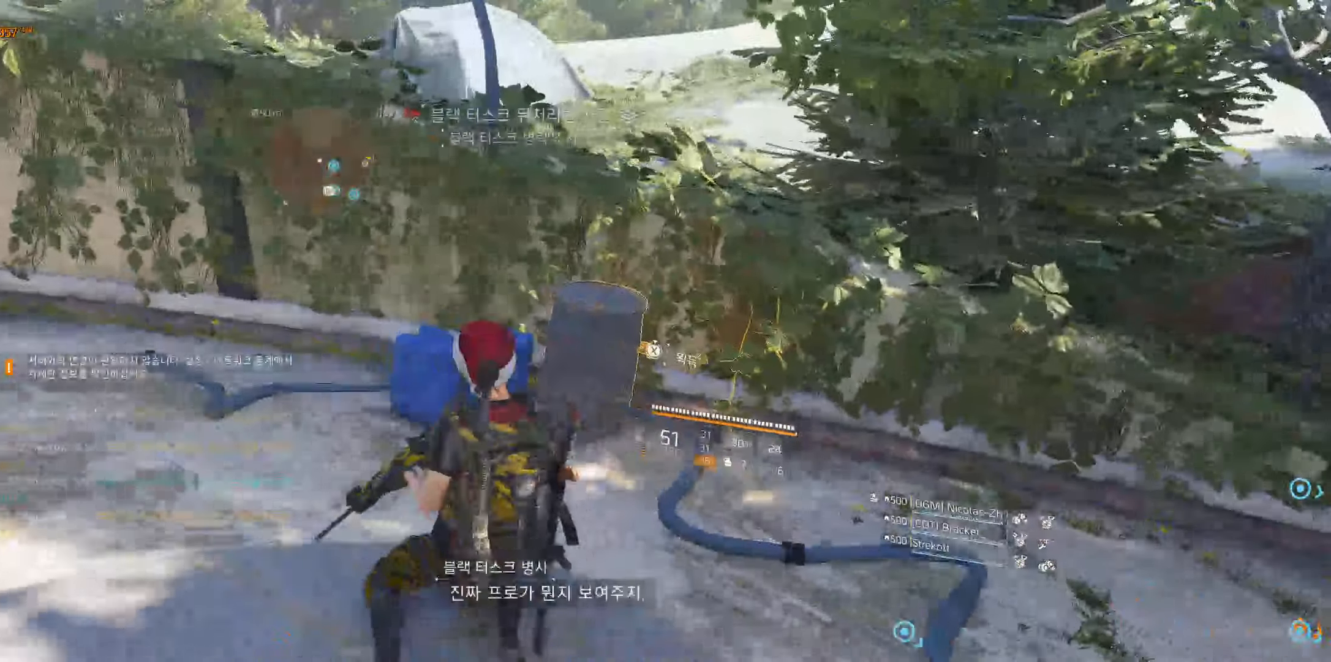
{"buttons": [], "left_stick": "up-right", "events": []}
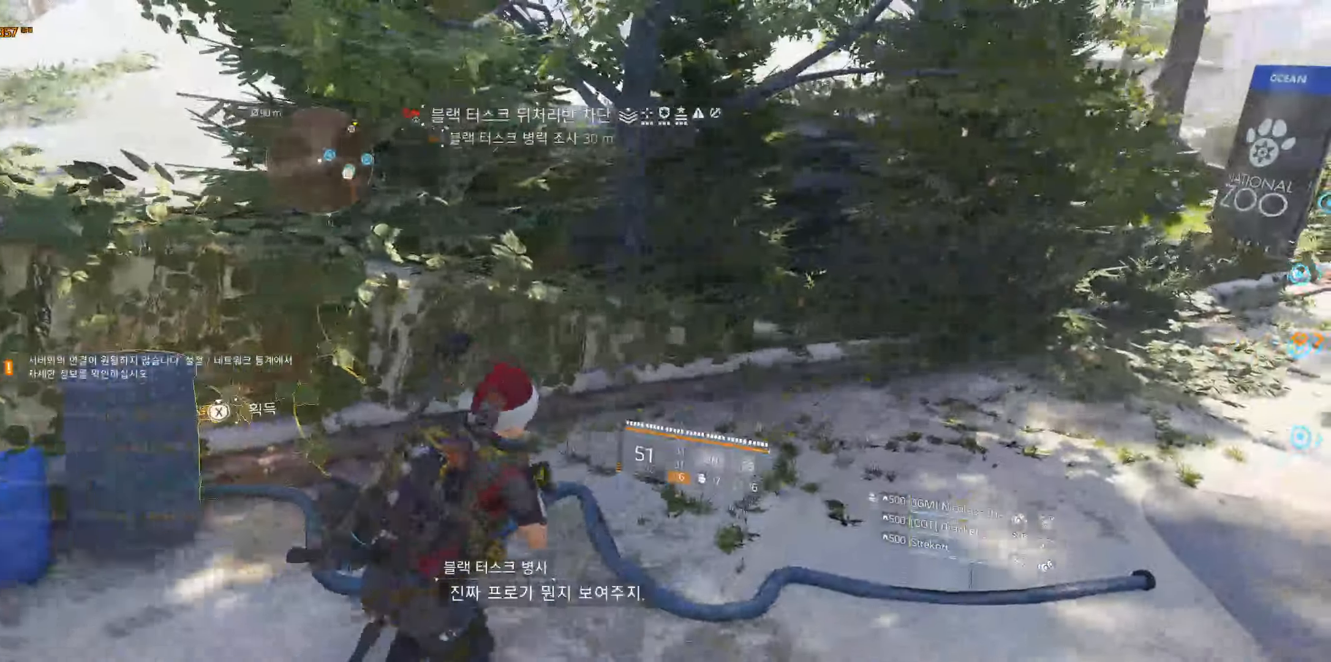
{"buttons": [], "left_stick": "up", "events": [[216, "left_stick", "up"]]}
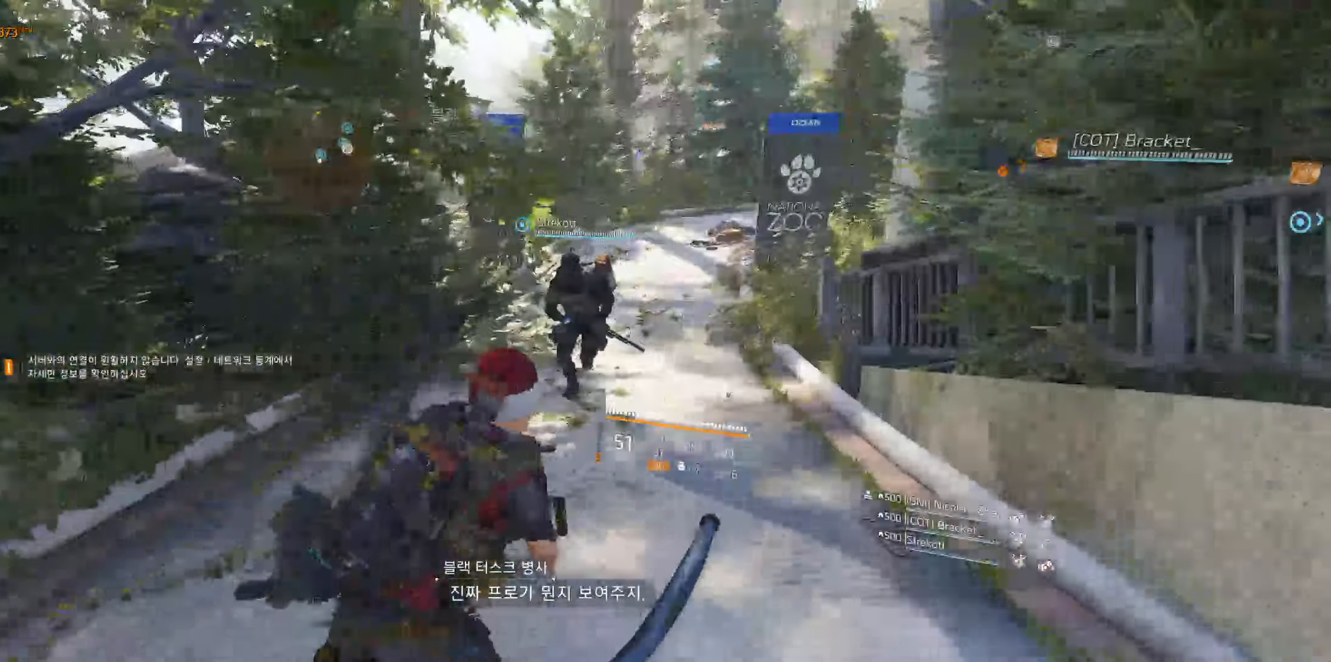
{"buttons": [], "left_stick": "up", "events": []}
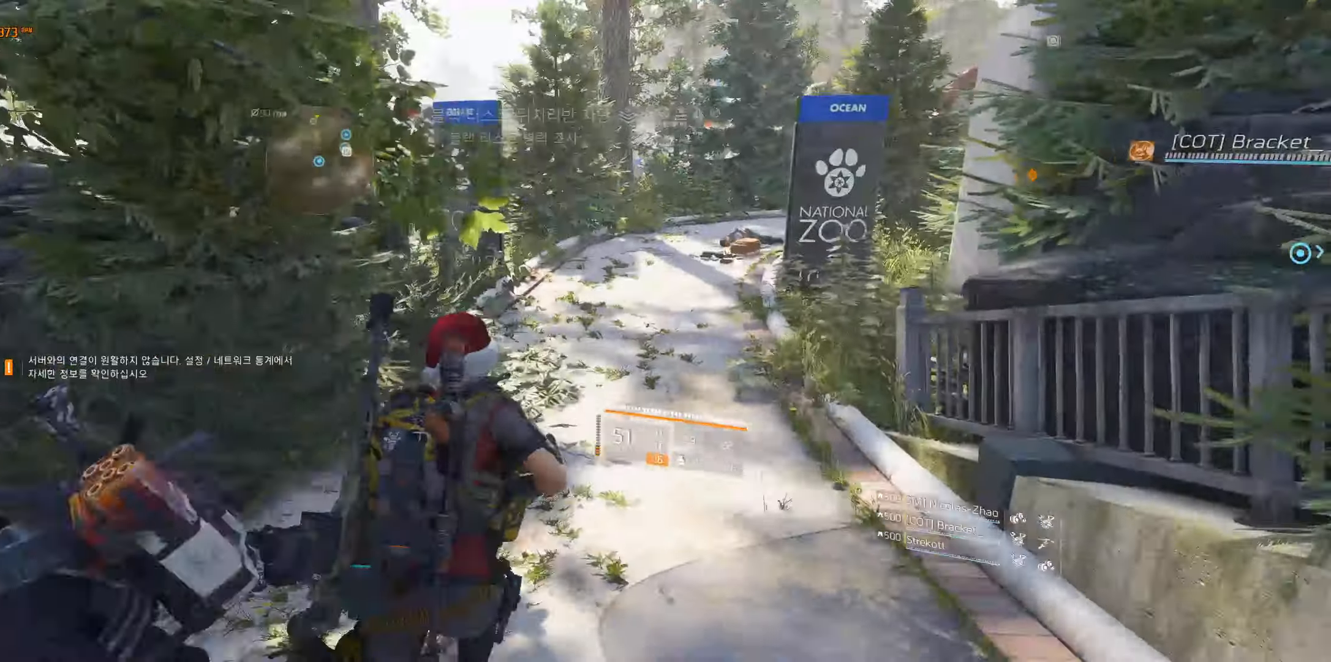
{"buttons": [], "left_stick": "up", "events": []}
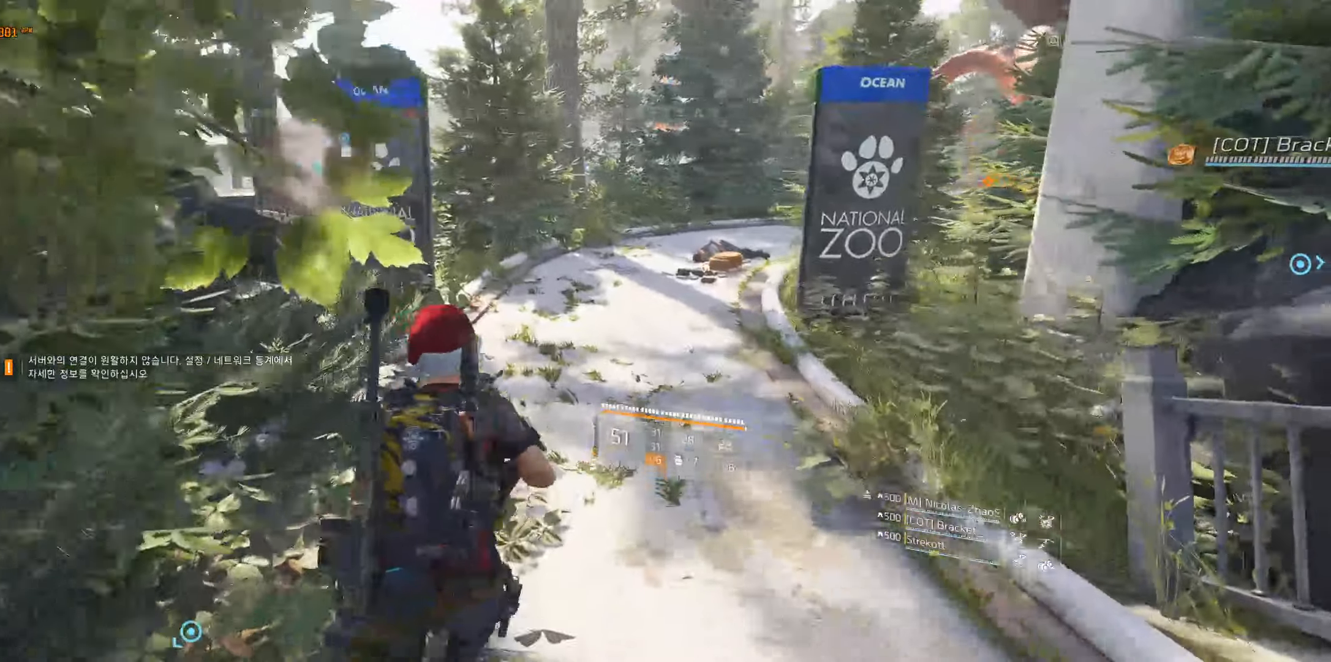
{"buttons": [], "left_stick": "up", "events": []}
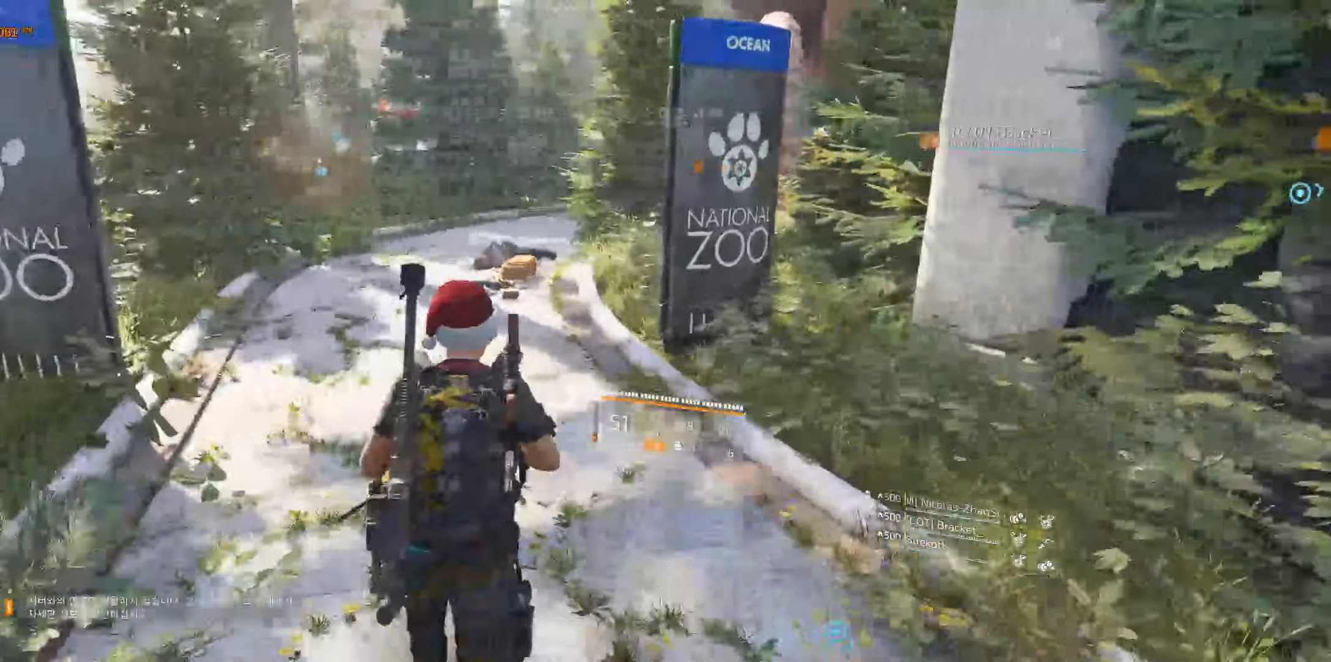
{"buttons": [], "left_stick": "up", "events": []}
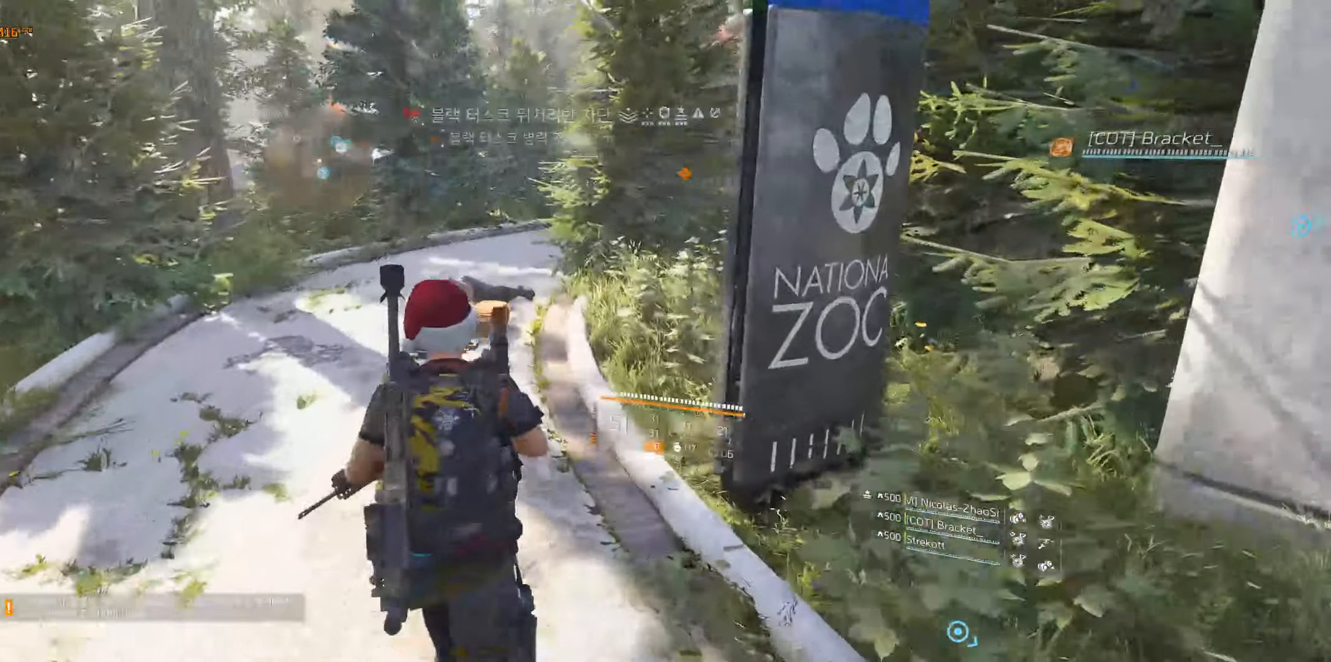
{"buttons": [], "left_stick": "up", "events": []}
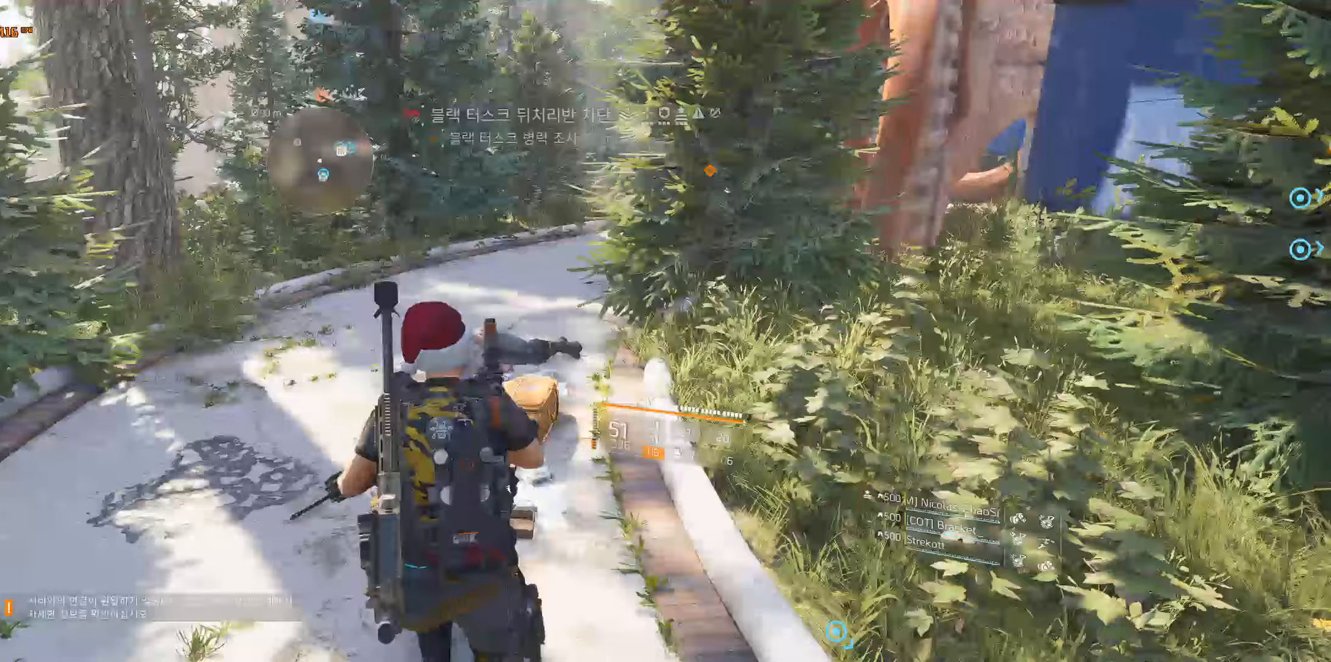
{"buttons": [], "left_stick": "up", "events": []}
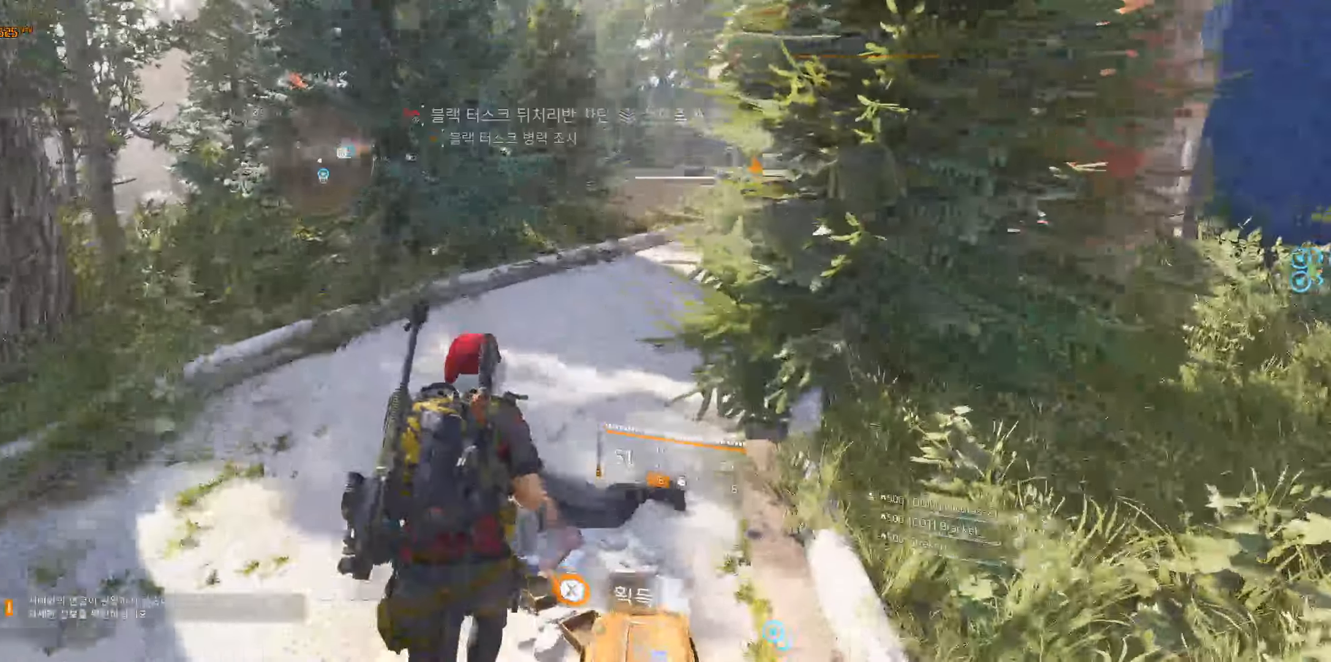
{"buttons": [], "left_stick": "up", "events": []}
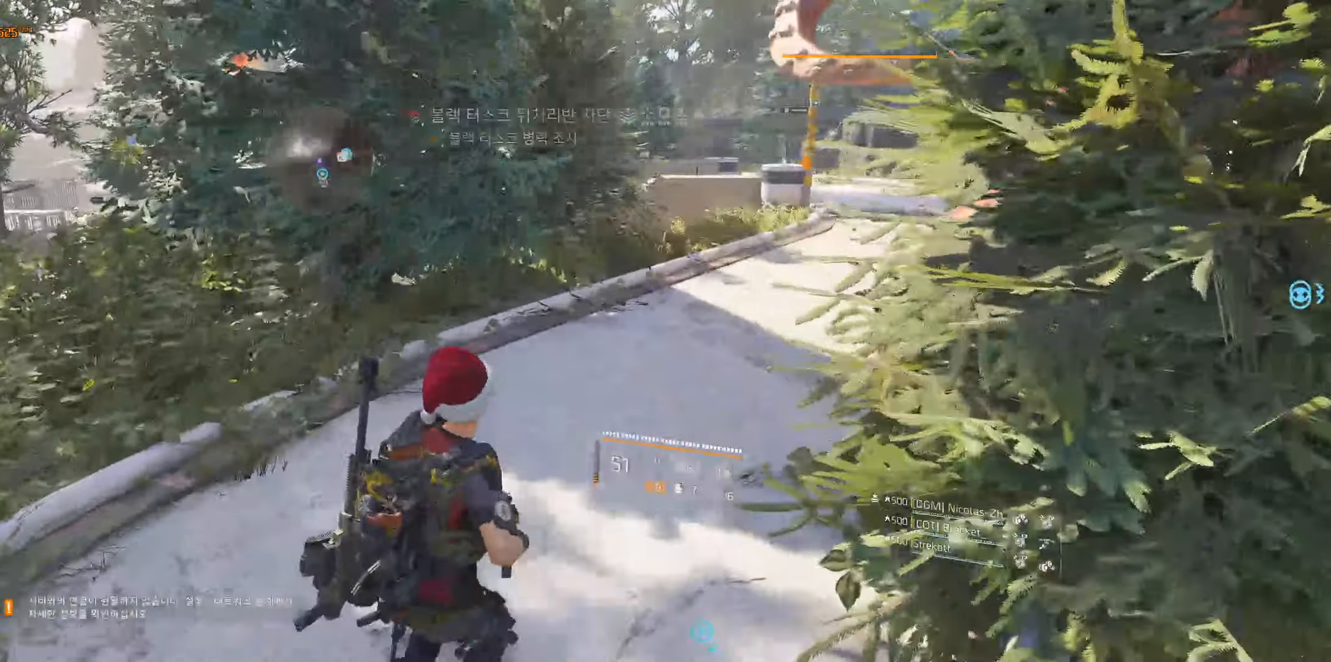
{"buttons": [], "left_stick": "up", "events": []}
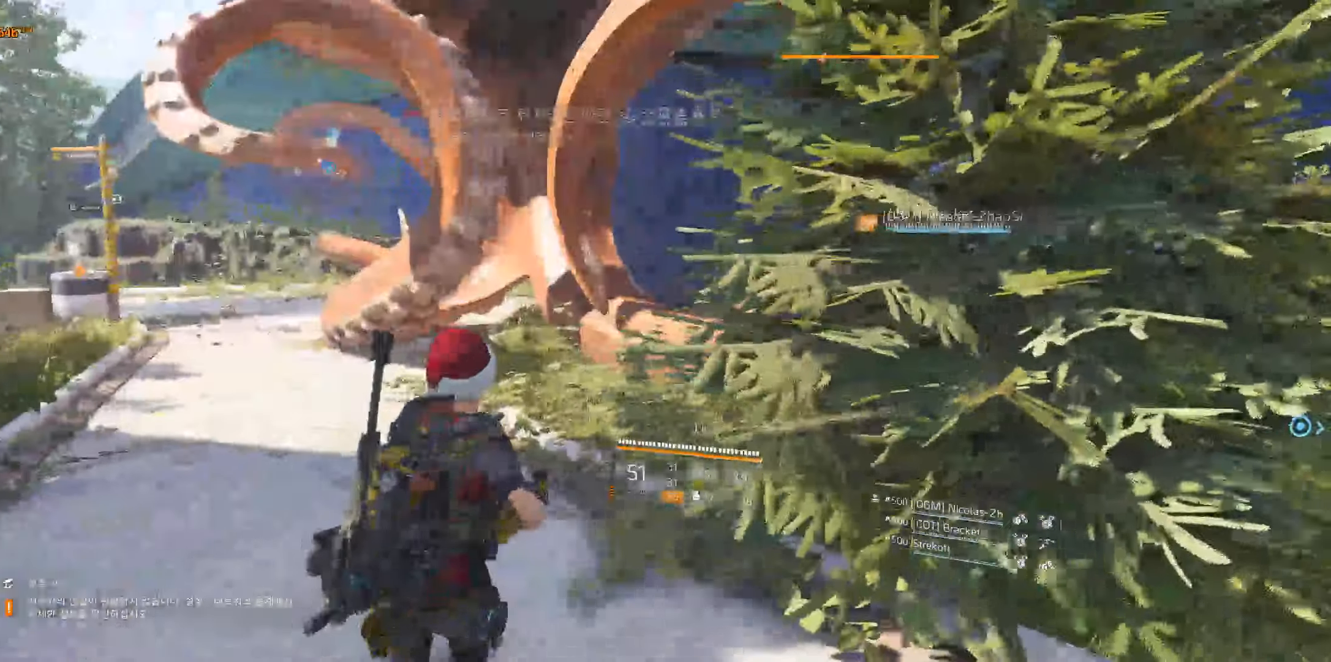
{"buttons": [], "left_stick": "up-left", "events": [[133, "left_stick", "up-left"]]}
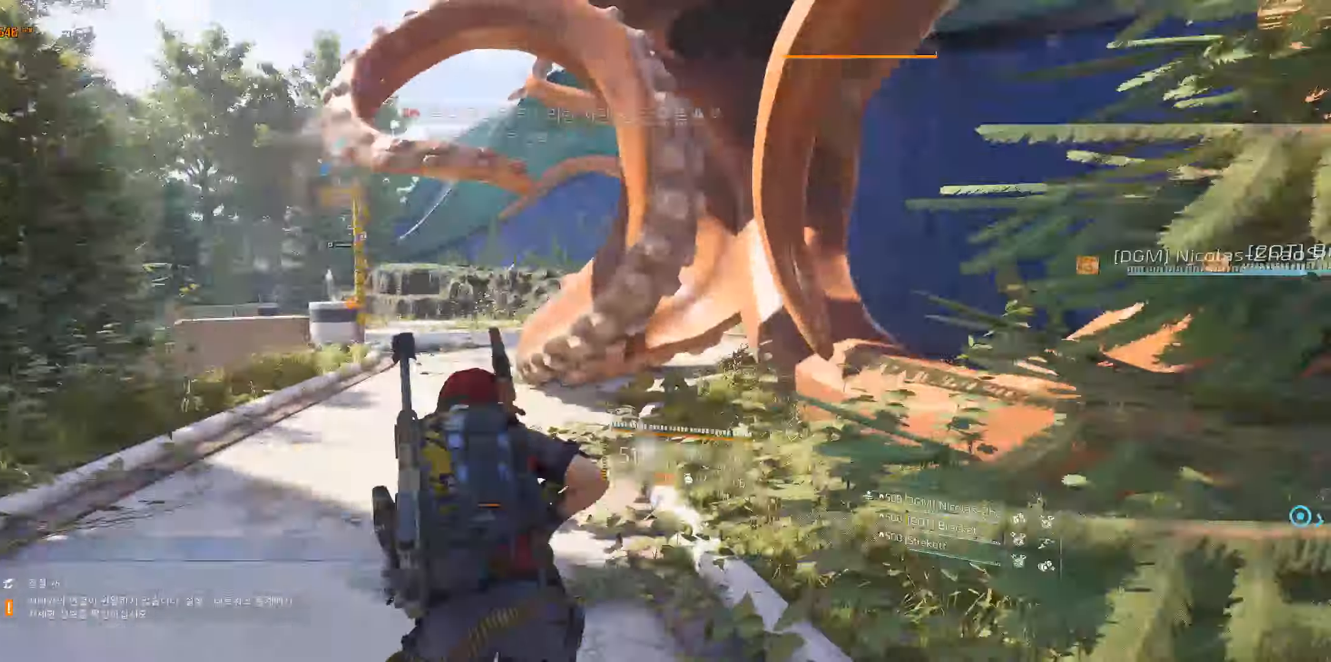
{"buttons": [], "left_stick": "up", "events": [[83, "left_stick", "up"]]}
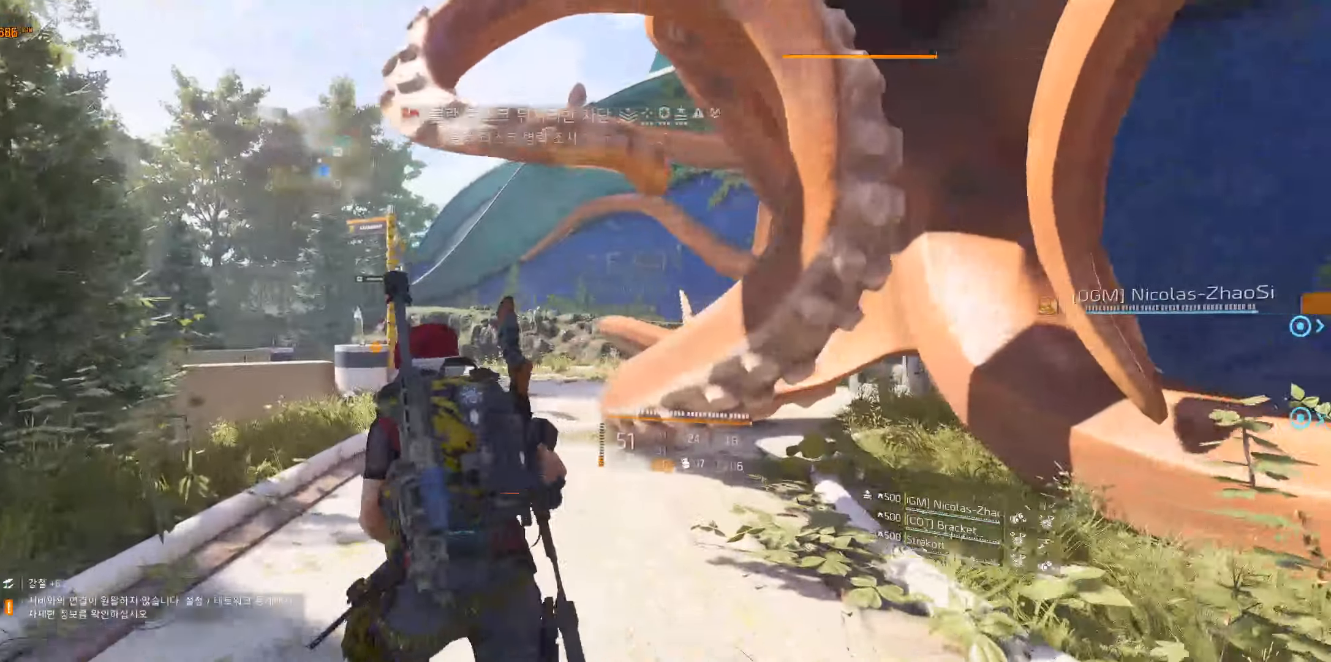
{"buttons": [], "left_stick": "up", "events": []}
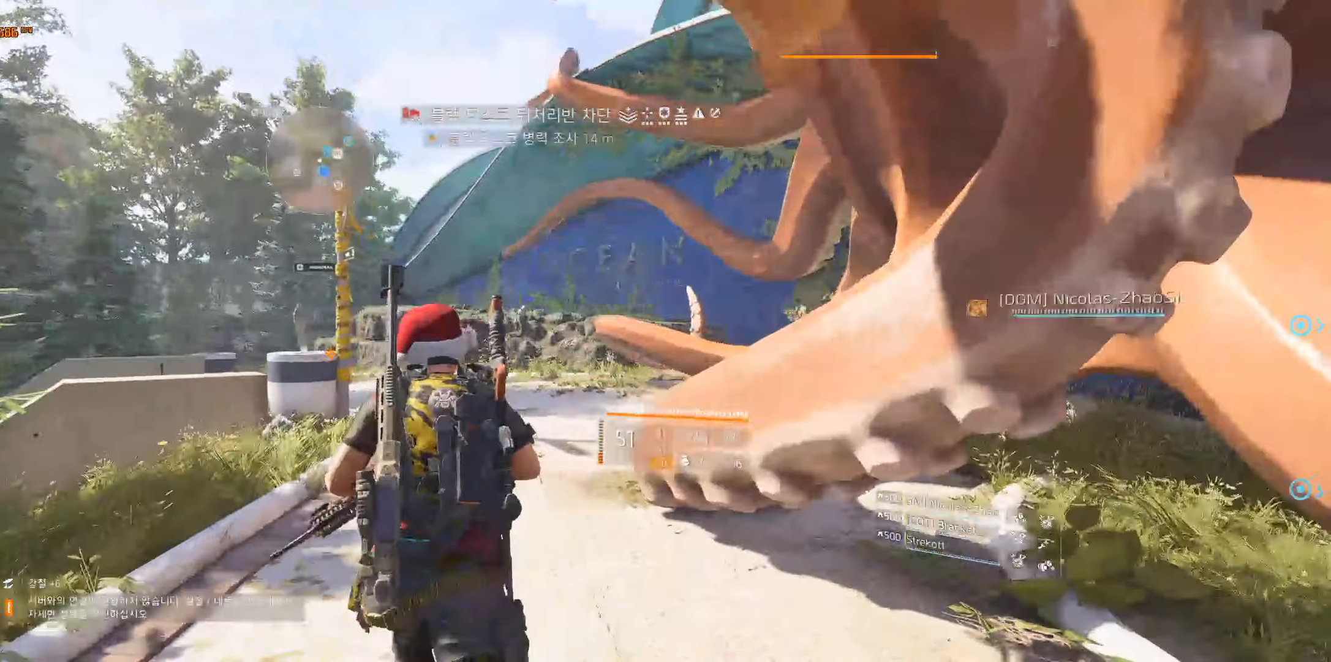
{"buttons": [], "left_stick": "up", "events": []}